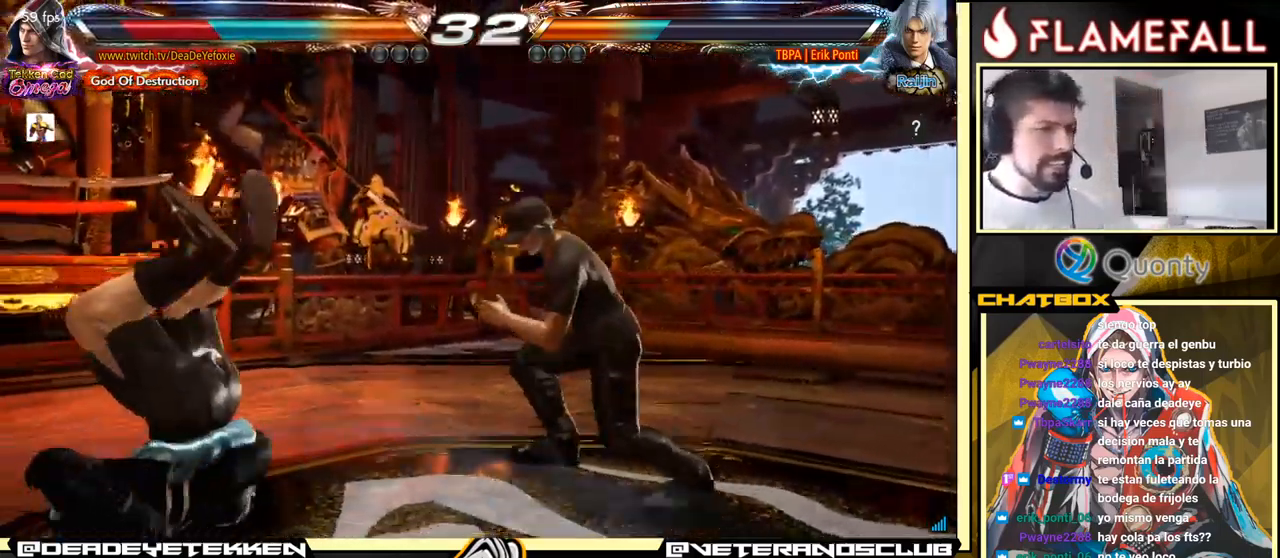
Gameplay with a controller (arcade stick); each line is a JSON object with the inputs held at the frame after it. "events" lists button and stick changes between this image and that frame as [ms after this image, input, new state], when the widget could be followed in between. Not read: L3 R3.
{"buttons": ["X"], "left_stick": "center", "events": [[133, "X", "down"], [200, "X", "up"], [216, "X", "down"], [300, "X", "up"], [500, "X", "down"]]}
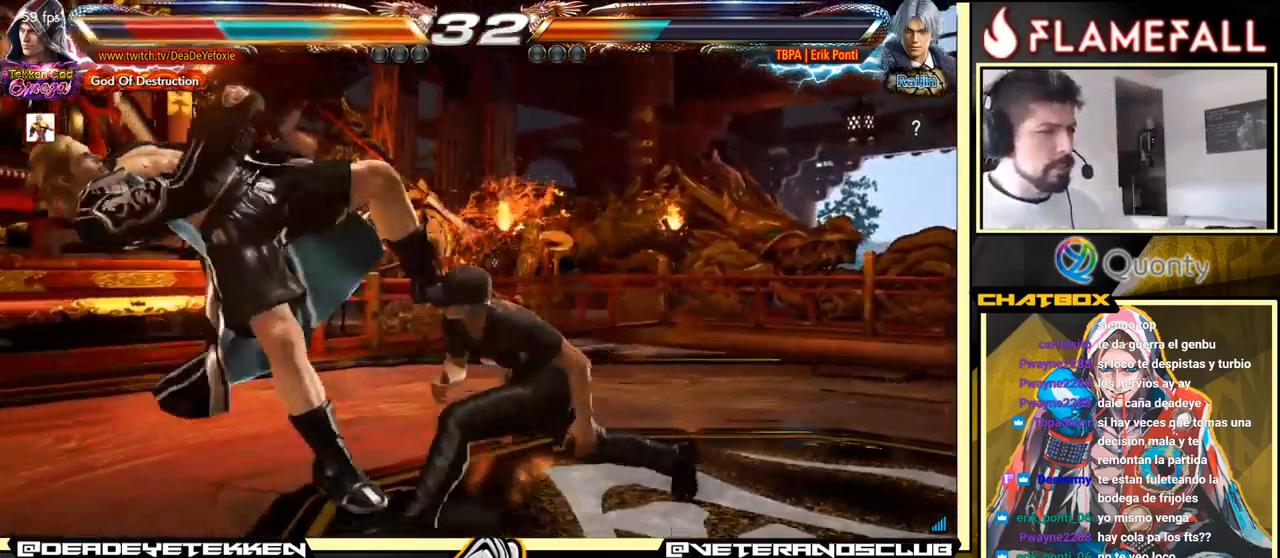
{"buttons": [], "left_stick": "center", "events": [[50, "X", "up"], [183, "X", "down"], [350, "X", "up"]]}
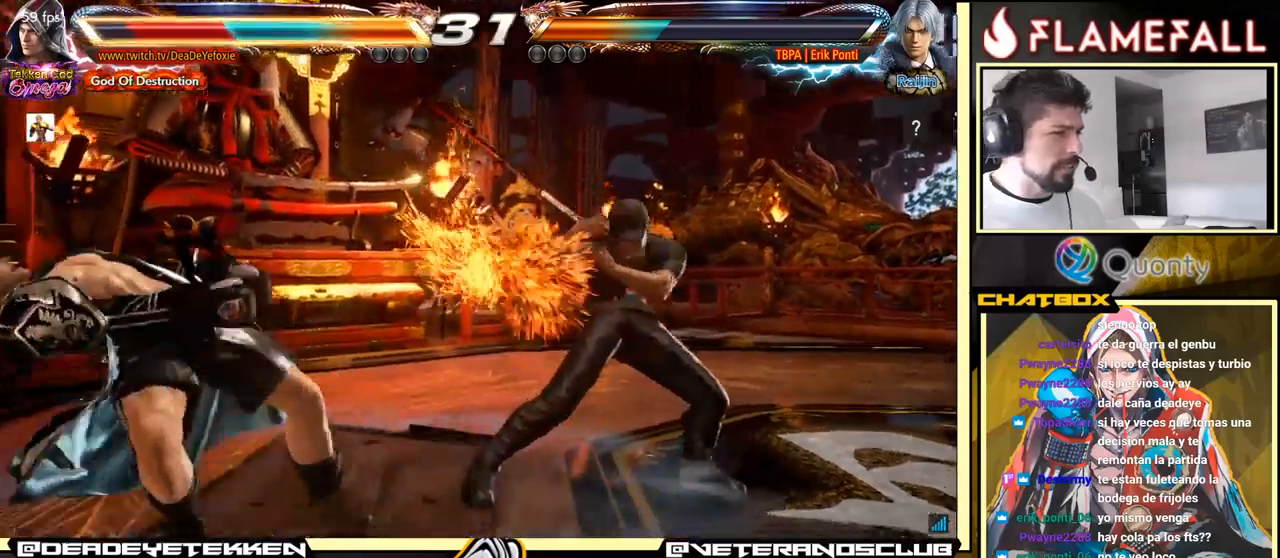
{"buttons": [], "left_stick": "center", "events": []}
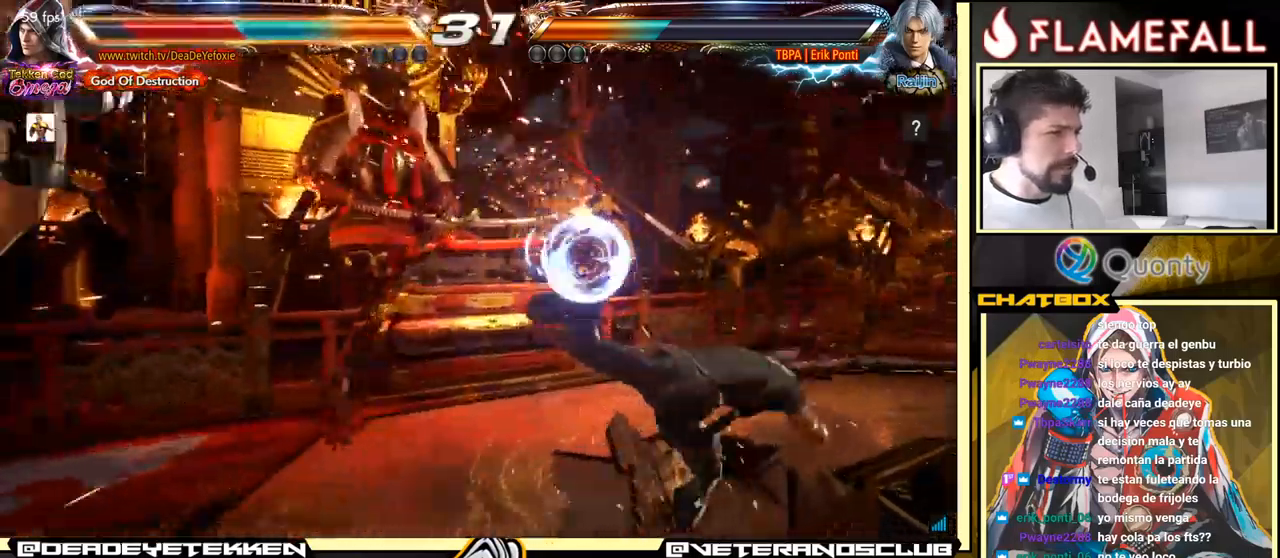
{"buttons": [], "left_stick": "center", "events": []}
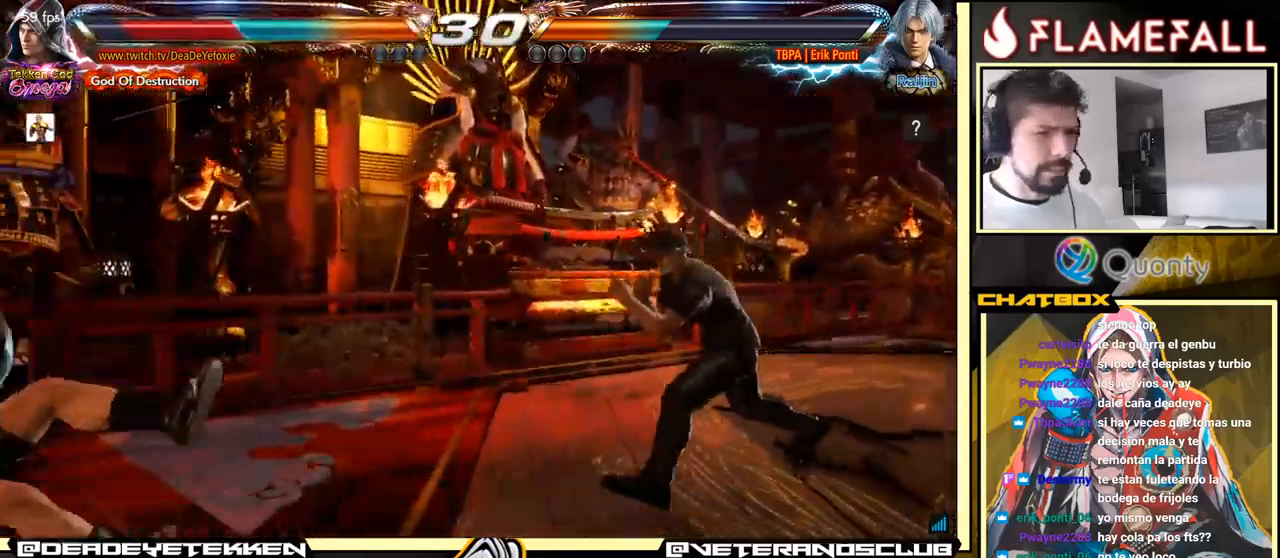
{"buttons": [], "left_stick": "down-left", "events": [[317, "left_stick", "left"], [483, "left_stick", "down-left"]]}
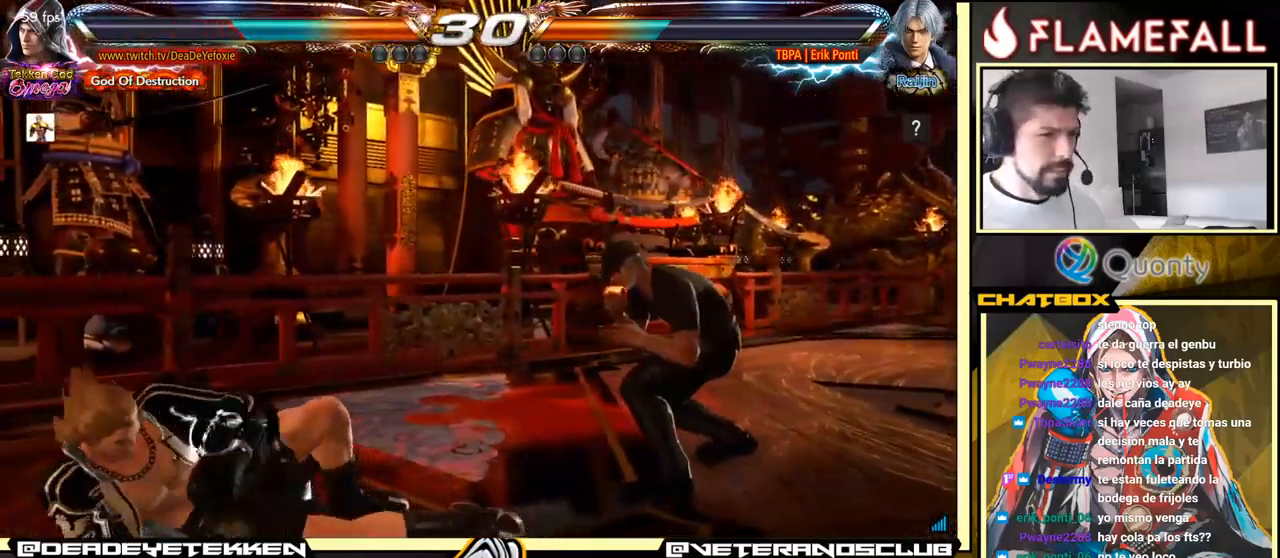
{"buttons": [], "left_stick": "left", "events": [[400, "left_stick", "left"]]}
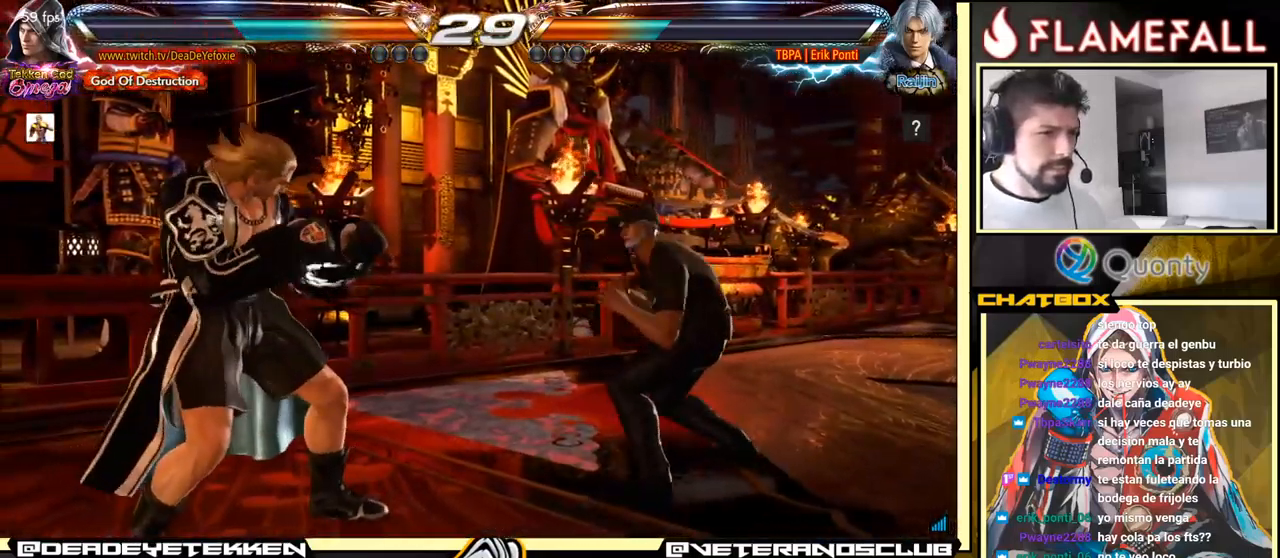
{"buttons": [], "left_stick": "left", "events": [[33, "left_stick", "center"], [100, "left_stick", "left"], [300, "left_stick", "down-right"], [333, "R1", "down"], [417, "R1", "up"], [450, "left_stick", "left"]]}
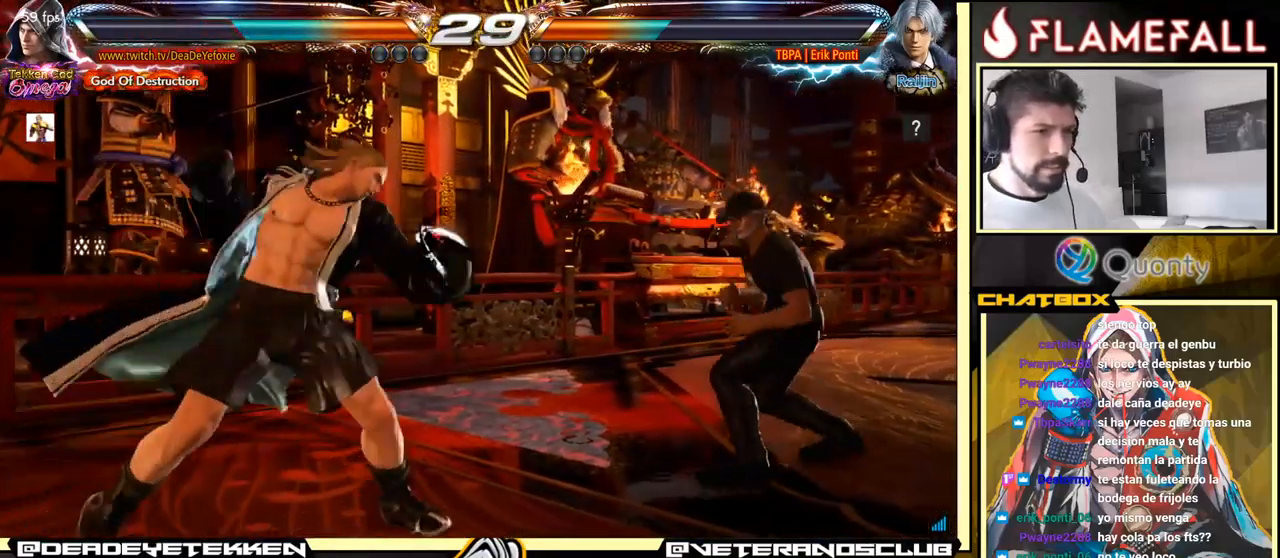
{"buttons": [], "left_stick": "center", "events": [[150, "left_stick", "center"]]}
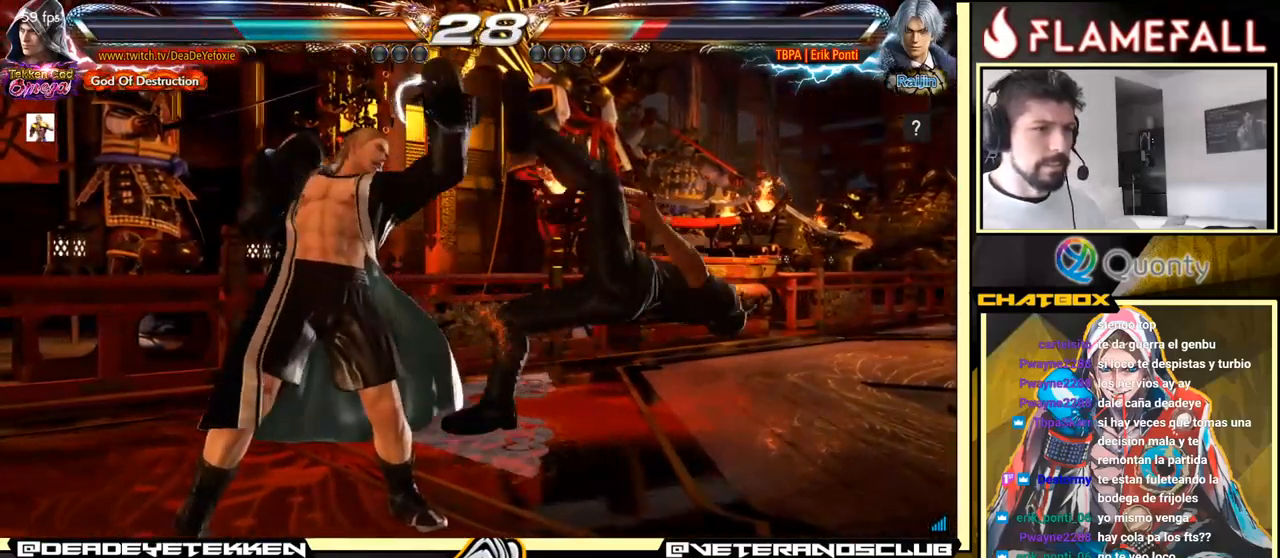
{"buttons": [], "left_stick": "up", "events": [[300, "left_stick", "up"], [367, "left_stick", "center"], [483, "left_stick", "up"]]}
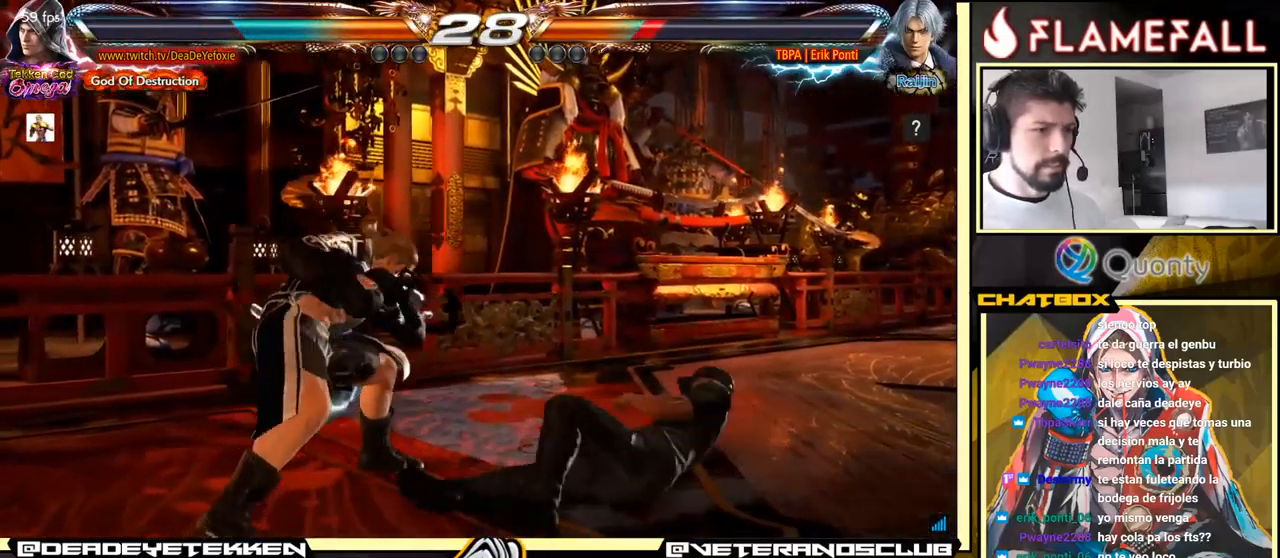
{"buttons": [], "left_stick": "right", "events": [[283, "left_stick", "center"], [333, "left_stick", "right"], [383, "left_stick", "center"], [450, "left_stick", "right"]]}
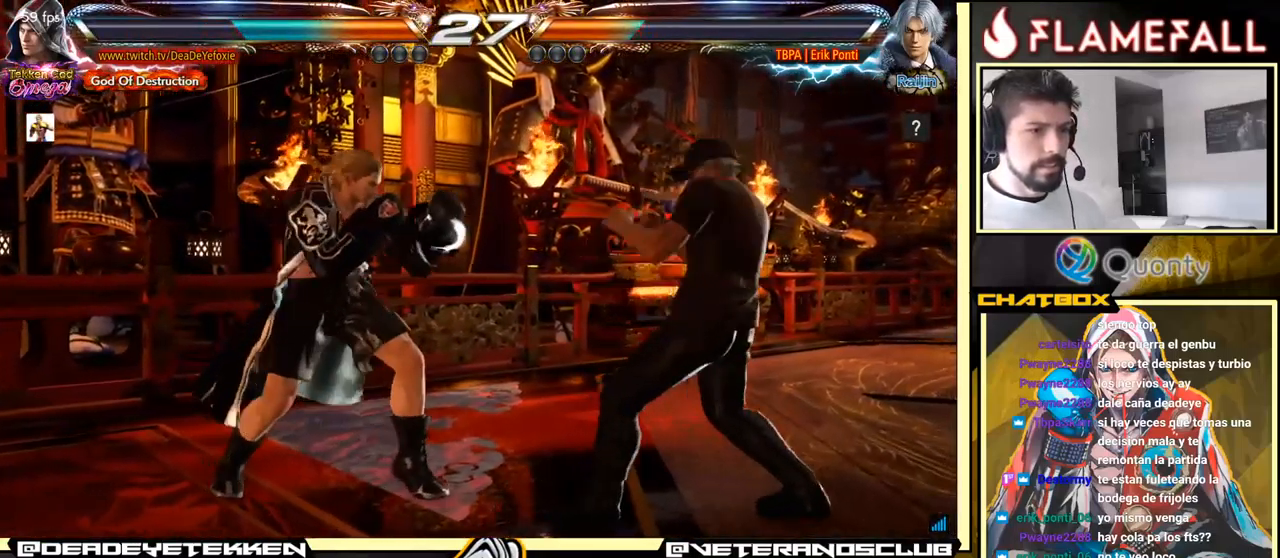
{"buttons": [], "left_stick": "center", "events": [[50, "left_stick", "left"], [100, "left_stick", "center"], [150, "left_stick", "left"], [267, "left_stick", "down"], [400, "left_stick", "left"], [500, "left_stick", "center"]]}
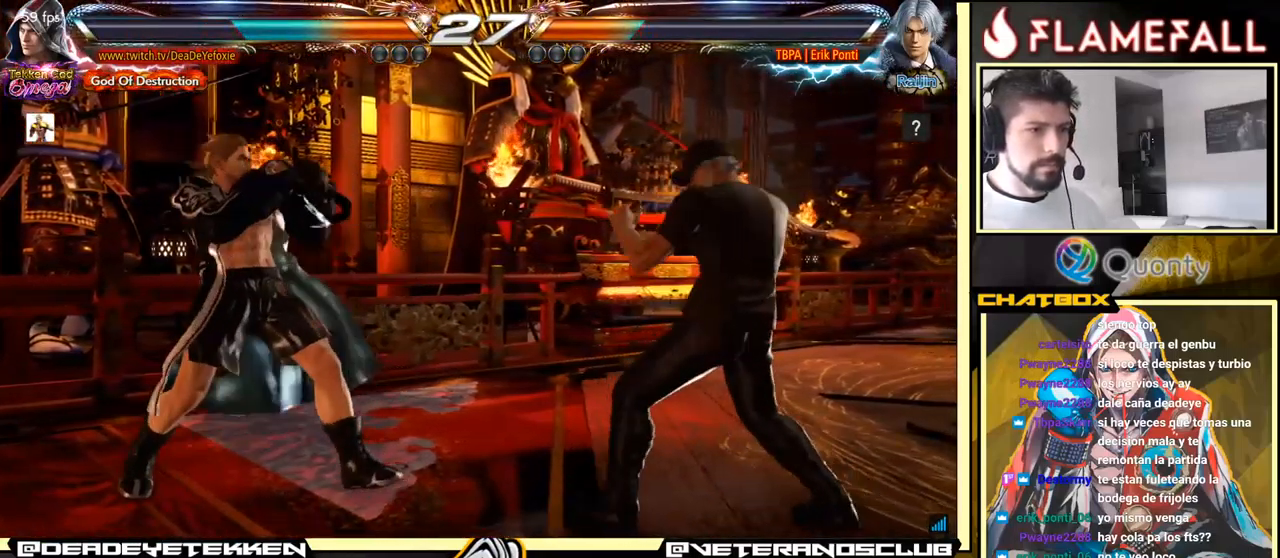
{"buttons": [], "left_stick": "left", "events": [[17, "left_stick", "right"], [83, "left_stick", "center"], [133, "left_stick", "right"], [266, "left_stick", "left"], [333, "X", "down"], [399, "X", "up"]]}
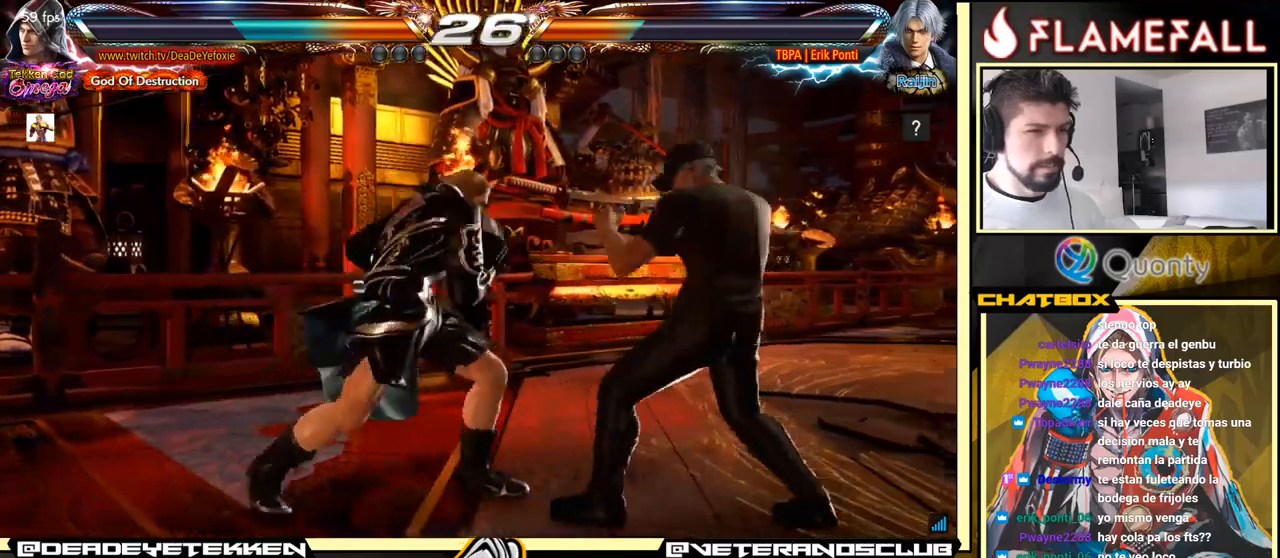
{"buttons": [], "left_stick": "down", "events": [[300, "X", "down"], [434, "X", "up"], [467, "left_stick", "down"]]}
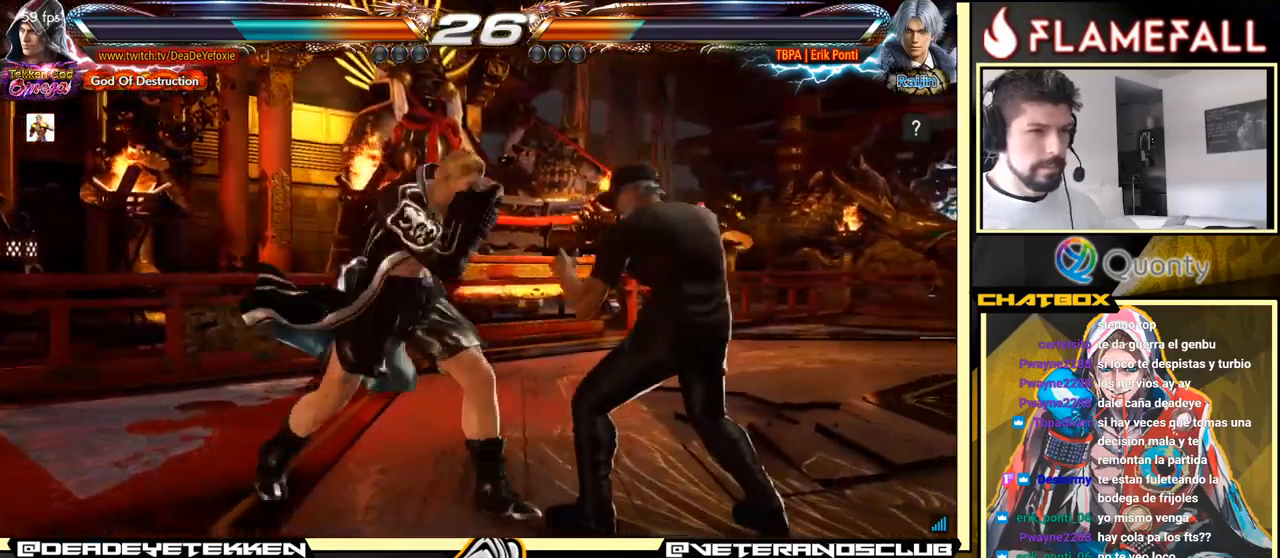
{"buttons": [], "left_stick": "center", "events": [[150, "left_stick", "center"], [400, "left_stick", "right"], [467, "left_stick", "center"]]}
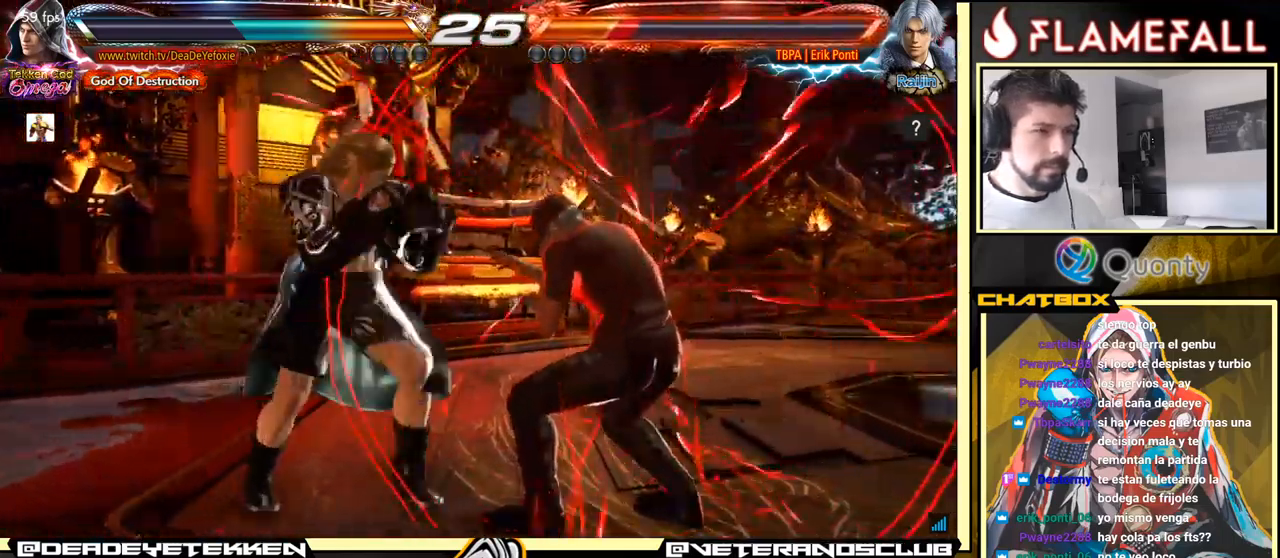
{"buttons": [], "left_stick": "left", "events": [[67, "left_stick", "left"], [84, "R2", "down"], [150, "left_stick", "center"], [184, "R2", "up"], [184, "Y", "down"], [234, "Y", "up"], [284, "left_stick", "up-left"], [350, "left_stick", "center"], [434, "left_stick", "left"]]}
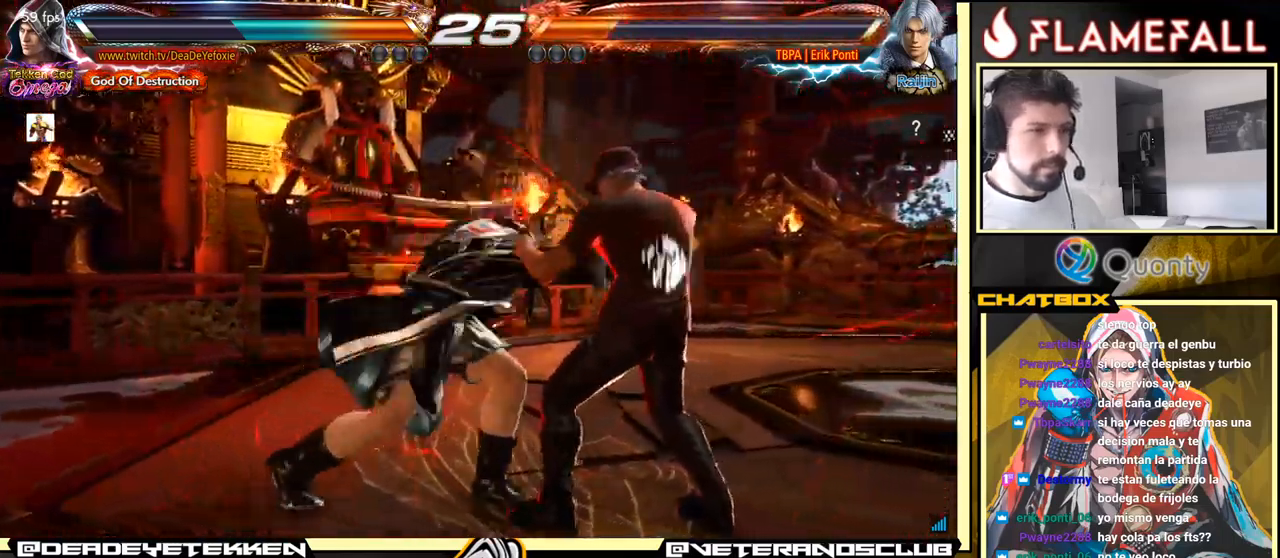
{"buttons": ["R2"], "left_stick": "left", "events": [[67, "left_stick", "center"], [367, "left_stick", "left"], [450, "R2", "down"]]}
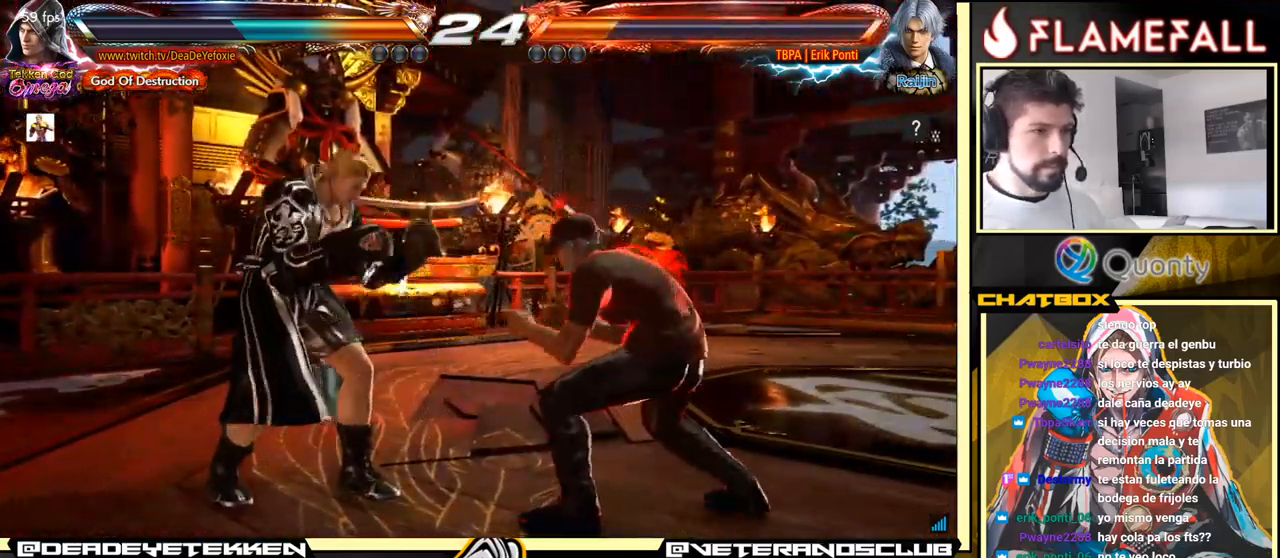
{"buttons": [], "left_stick": "left", "events": [[50, "Y", "down"], [84, "R2", "up"], [167, "Y", "up"]]}
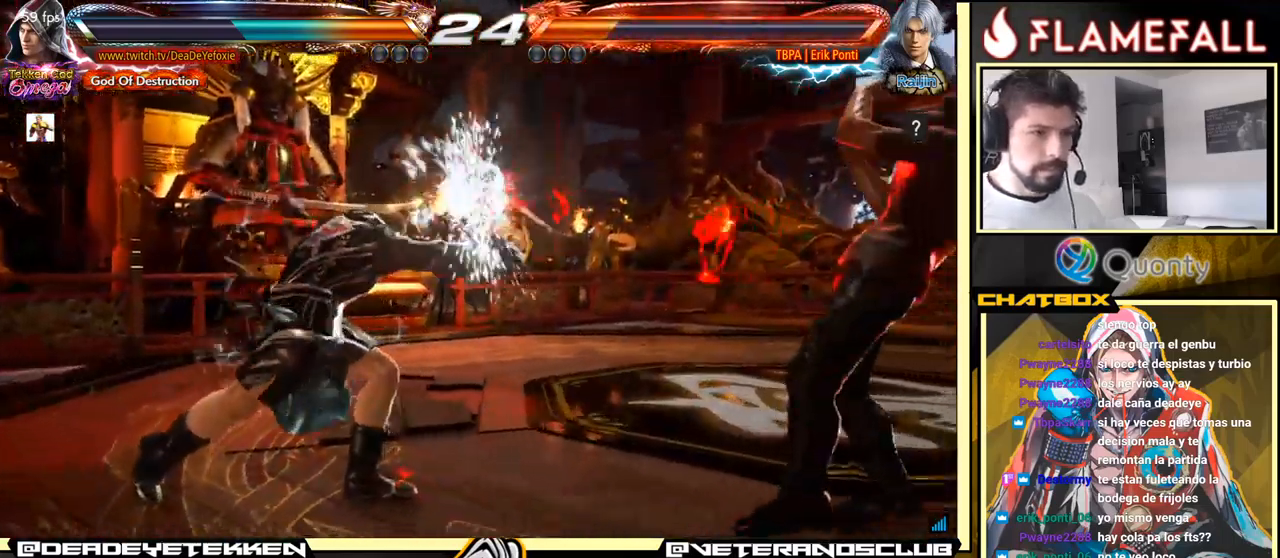
{"buttons": [], "left_stick": "down-left", "events": [[34, "left_stick", "center"], [184, "left_stick", "left"], [267, "left_stick", "center"], [350, "left_stick", "left"], [500, "left_stick", "down-left"]]}
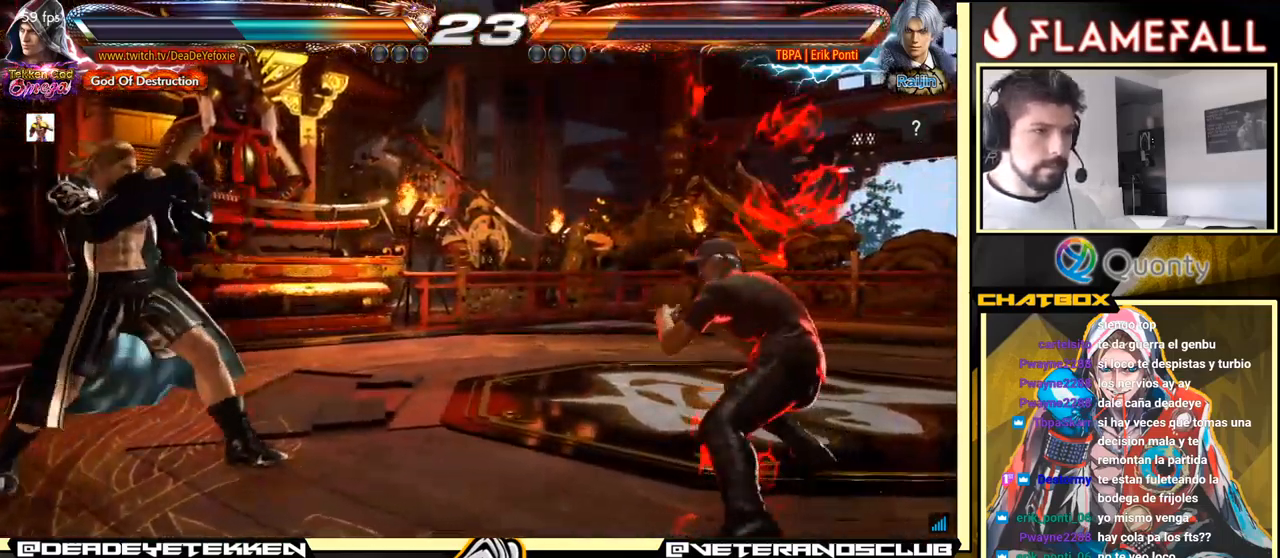
{"buttons": [], "left_stick": "right", "events": [[117, "left_stick", "left"], [317, "left_stick", "center"], [367, "left_stick", "right"], [434, "left_stick", "center"], [500, "left_stick", "right"]]}
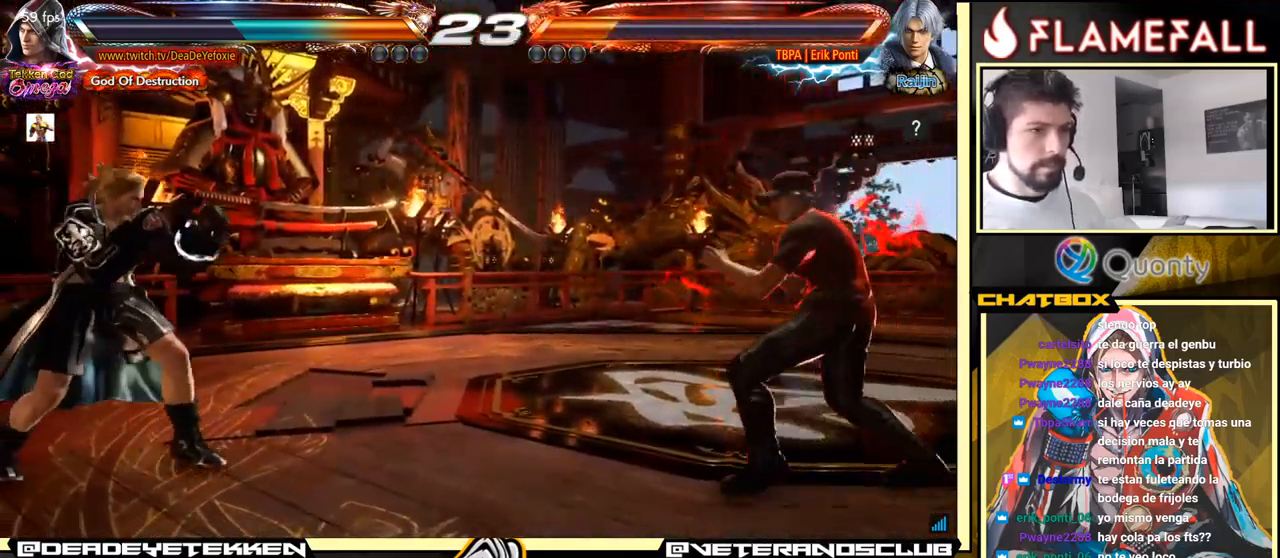
{"buttons": [], "left_stick": "up", "events": [[134, "left_stick", "center"], [184, "left_stick", "up"], [250, "left_stick", "center"], [467, "left_stick", "up"]]}
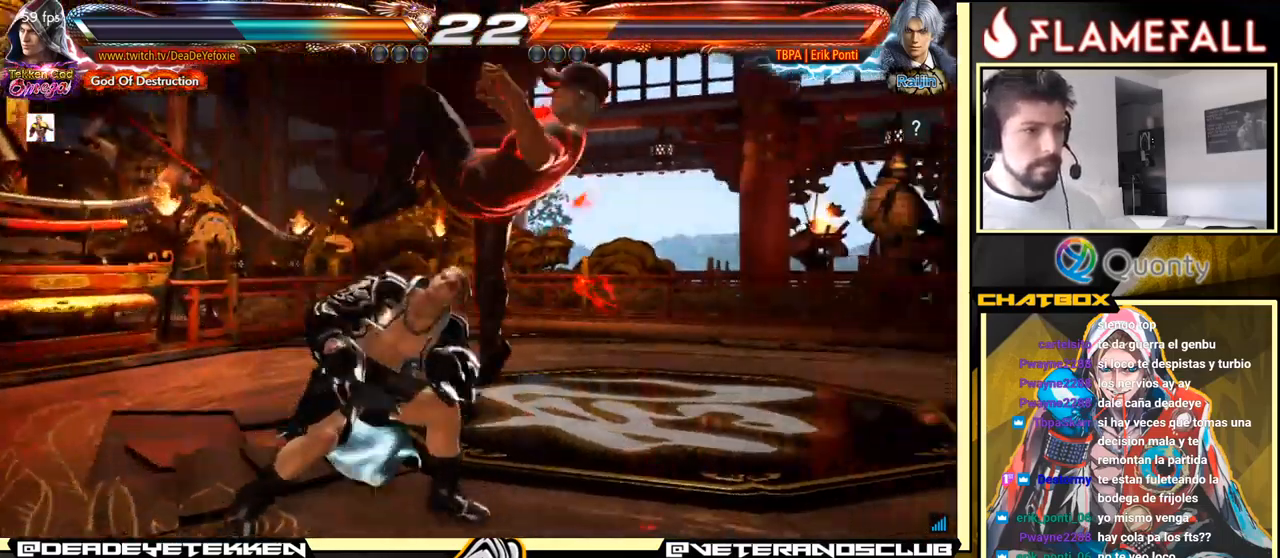
{"buttons": [], "left_stick": "center", "events": [[134, "left_stick", "center"]]}
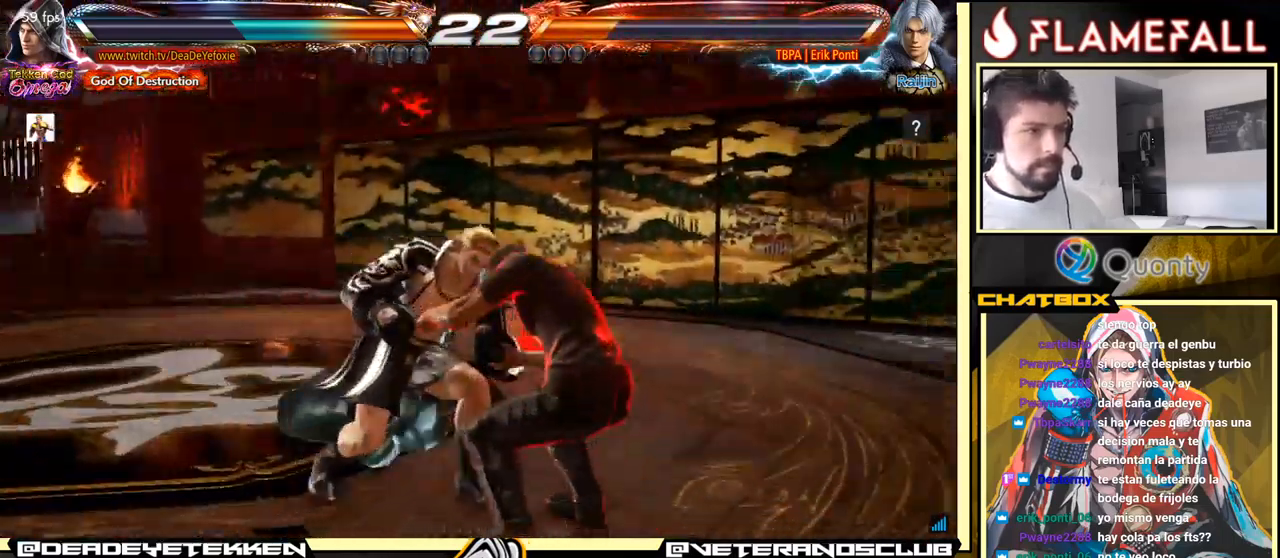
{"buttons": [], "left_stick": "right", "events": [[84, "X", "down"], [217, "X", "up"], [217, "Y", "down"], [217, "left_stick", "right"], [301, "Y", "up"], [317, "X", "down"], [367, "Y", "down"], [401, "Y", "up"], [434, "X", "up"], [467, "Y", "down"], [501, "Y", "up"]]}
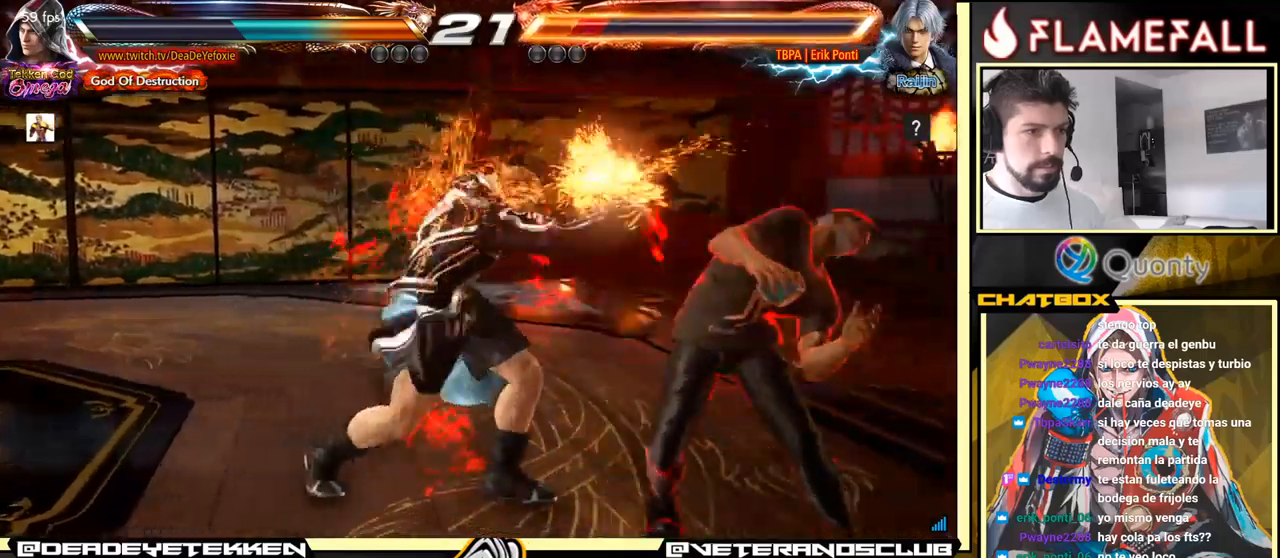
{"buttons": [], "left_stick": "right", "events": [[33, "A", "down"], [400, "A", "up"]]}
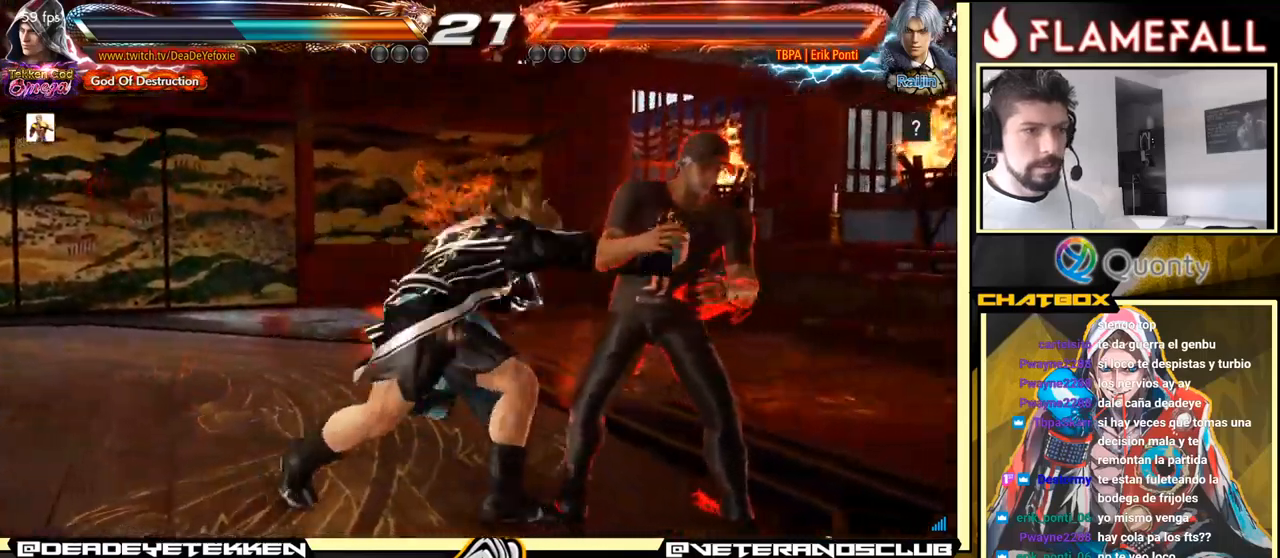
{"buttons": [], "left_stick": "right", "events": [[66, "left_stick", "down-left"], [466, "left_stick", "right"]]}
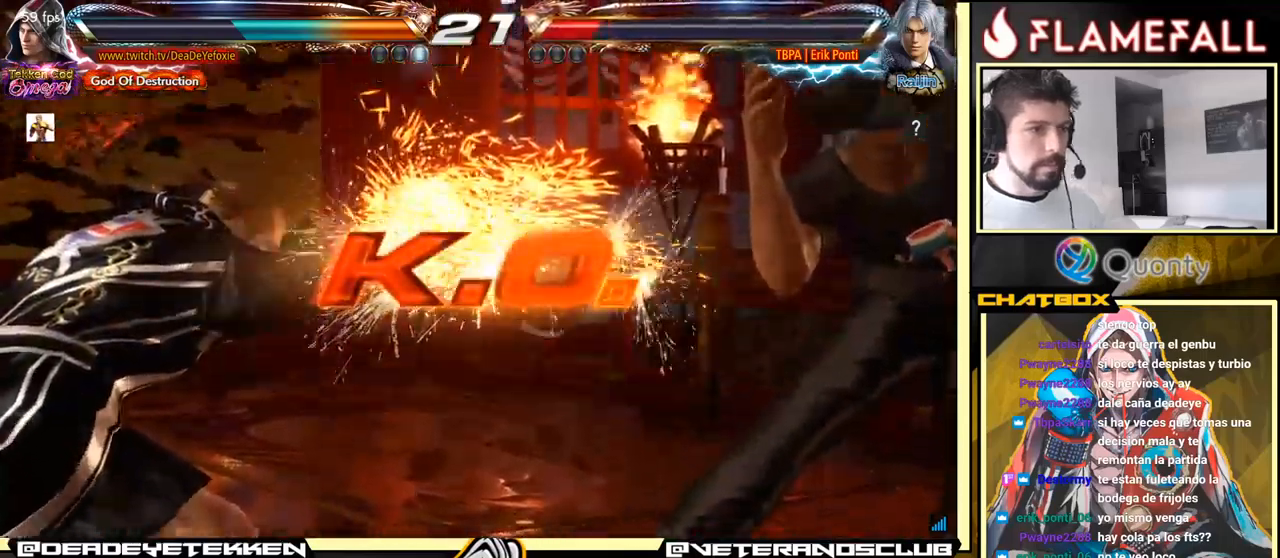
{"buttons": [], "left_stick": "right", "events": []}
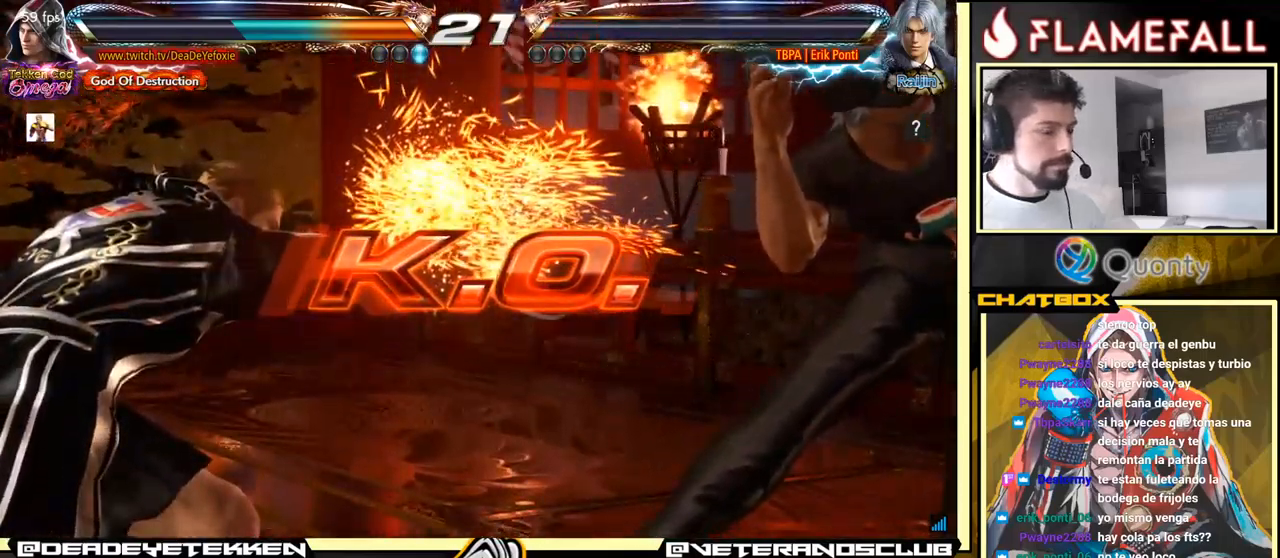
{"buttons": [], "left_stick": "down-left", "events": [[150, "left_stick", "down-left"]]}
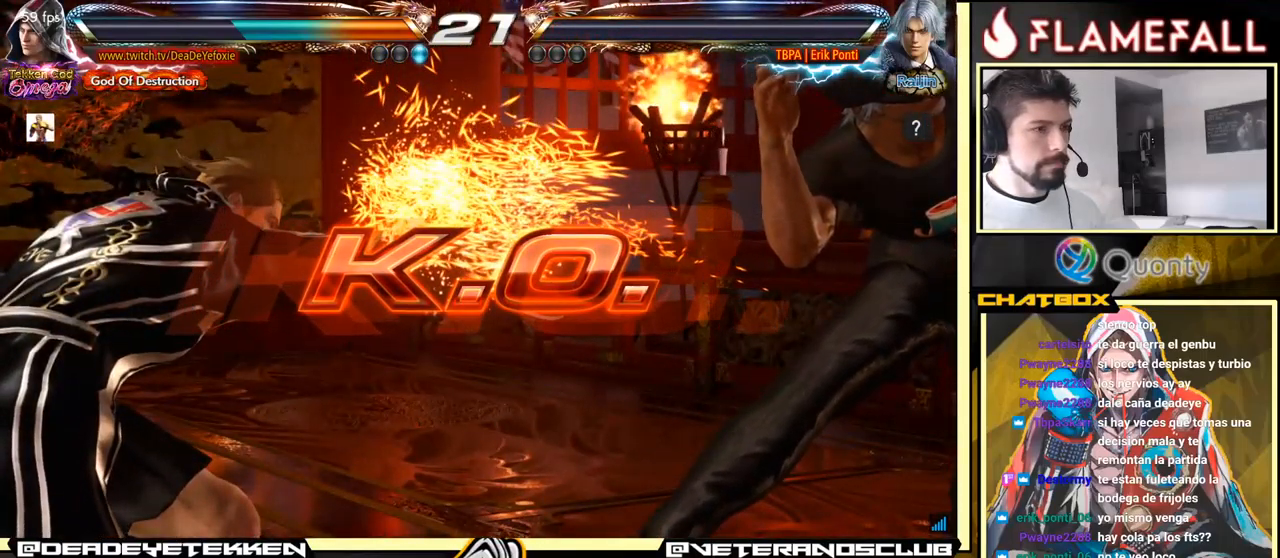
{"buttons": [], "left_stick": "down-left", "events": []}
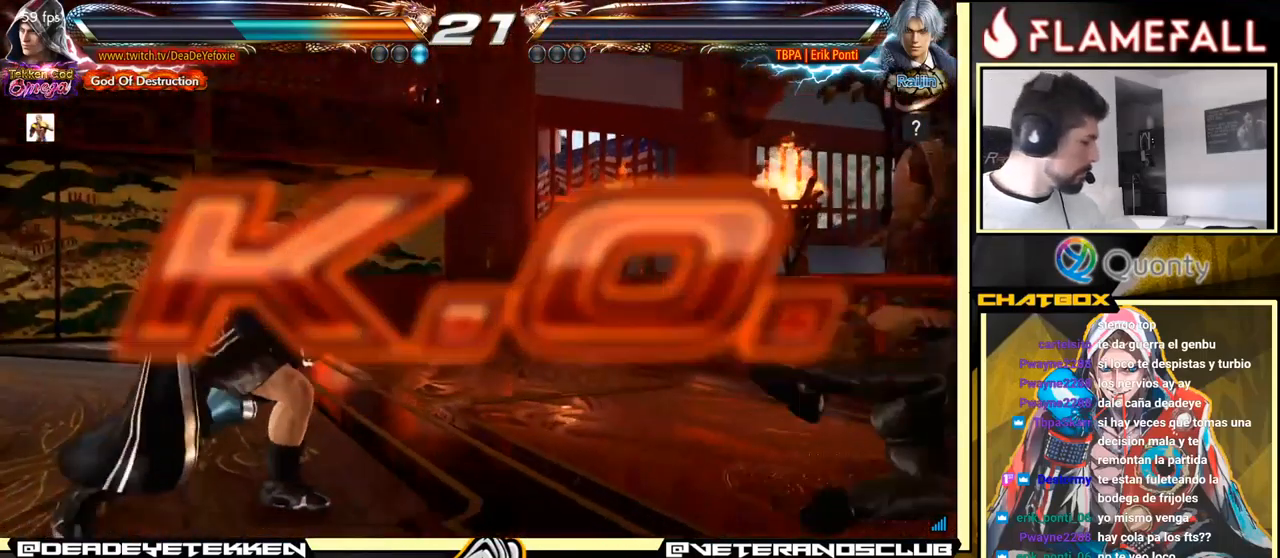
{"buttons": [], "left_stick": "down", "events": [[83, "left_stick", "right"], [166, "left_stick", "center"], [216, "left_stick", "right"], [350, "left_stick", "up"], [450, "left_stick", "center"], [500, "left_stick", "down"]]}
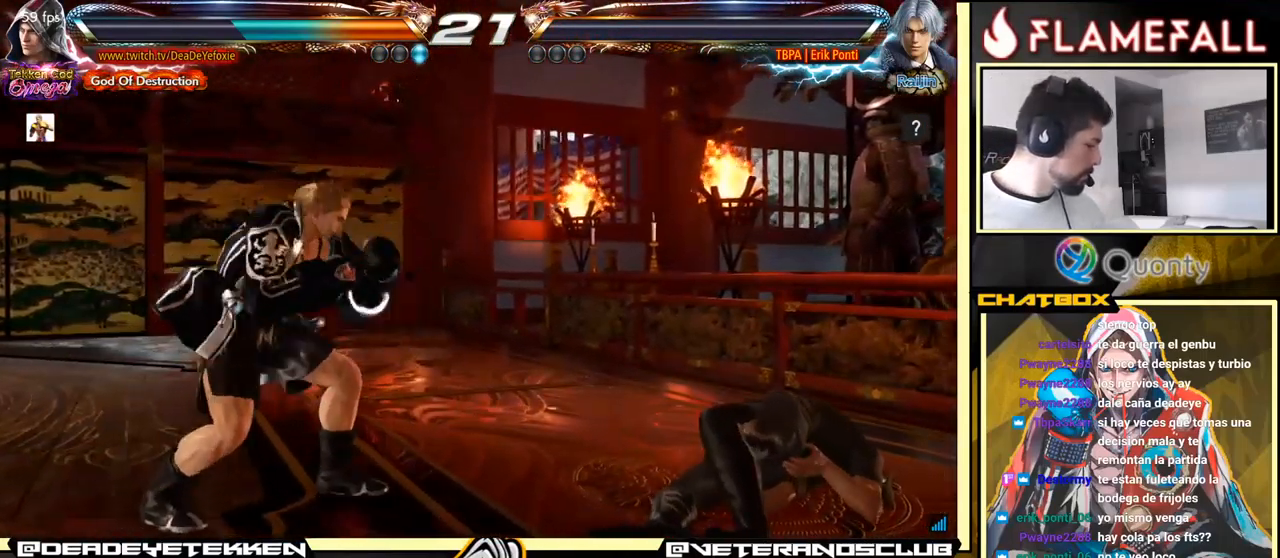
{"buttons": [], "left_stick": "left", "events": [[116, "left_stick", "center"], [166, "left_stick", "left"], [333, "left_stick", "down-left"], [400, "left_stick", "left"]]}